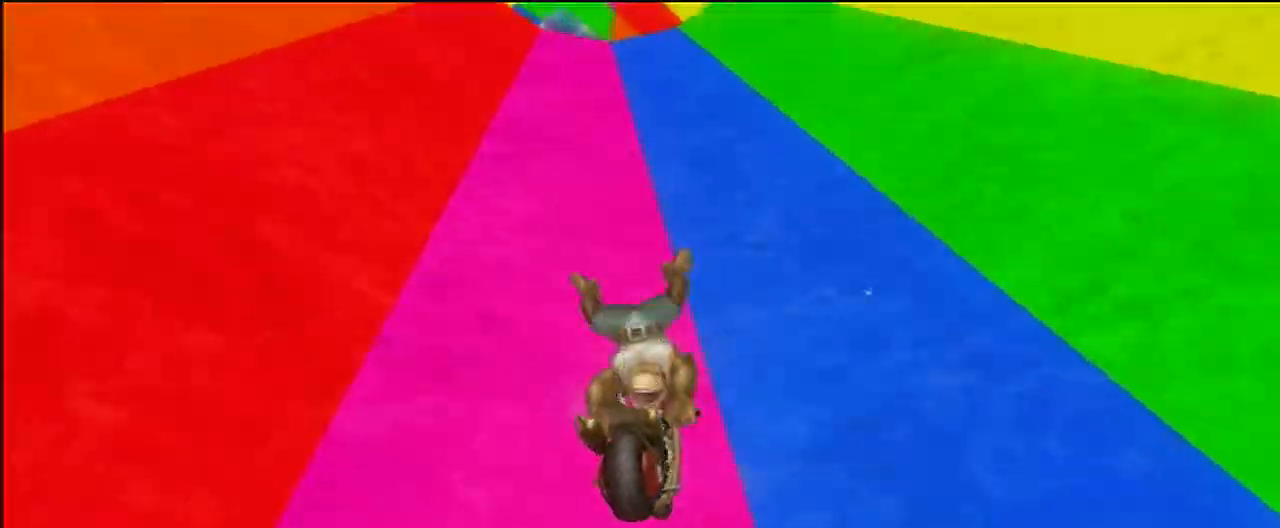
Gameplay with a controller (Nintendo layout); each line is a JSON object with the inputs held at the frame after it. "events" lists button and stick changes between this image and that frame as [ms after this image, input, new state], when the widget could be followed in between. Not read: B C_DOWN C_LEFT C_RIGHT C_UP L3 R3 Z.
{"buttons": ["A", "R1"], "left_stick": "up-left", "events": []}
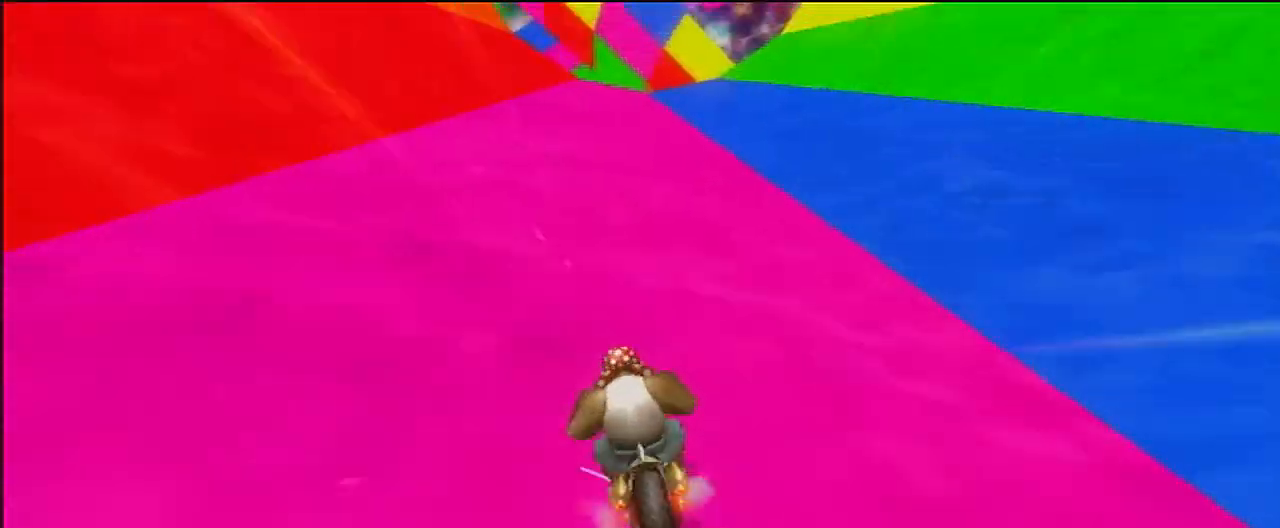
{"buttons": ["A"], "left_stick": "right", "events": [[100, "left_stick", "center"], [167, "R1", "up"], [367, "left_stick", "right"]]}
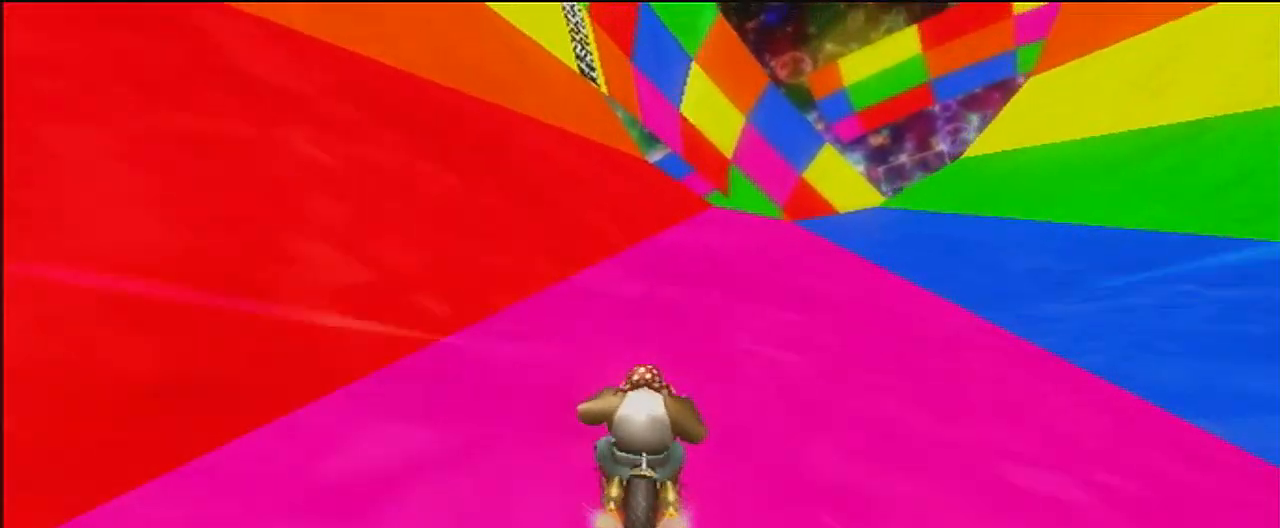
{"buttons": ["A"], "left_stick": "center", "events": [[334, "left_stick", "up-left"], [501, "left_stick", "center"]]}
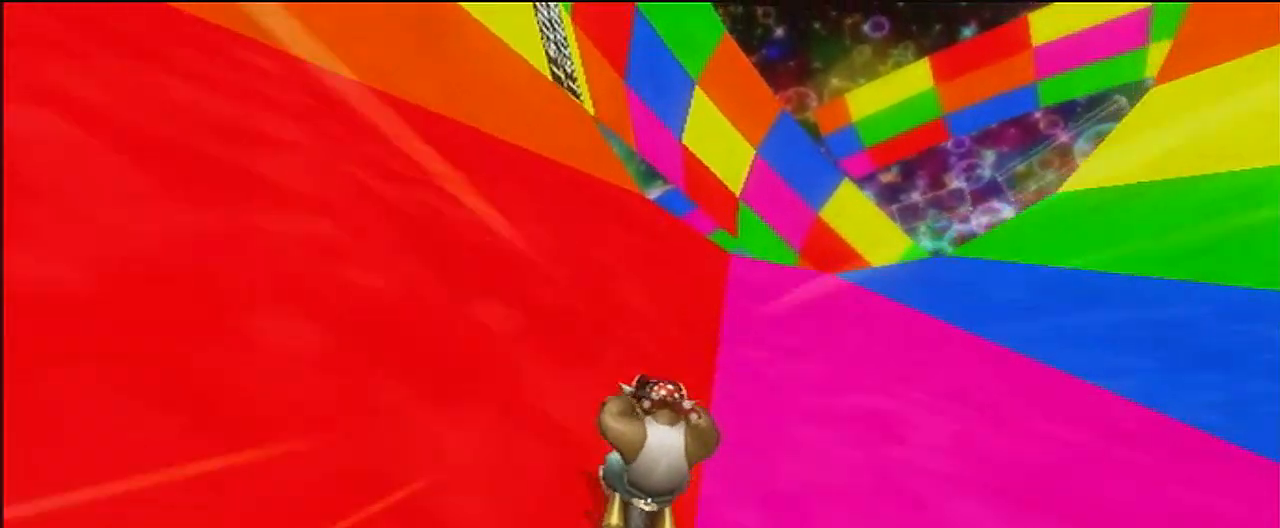
{"buttons": ["A"], "left_stick": "center", "events": []}
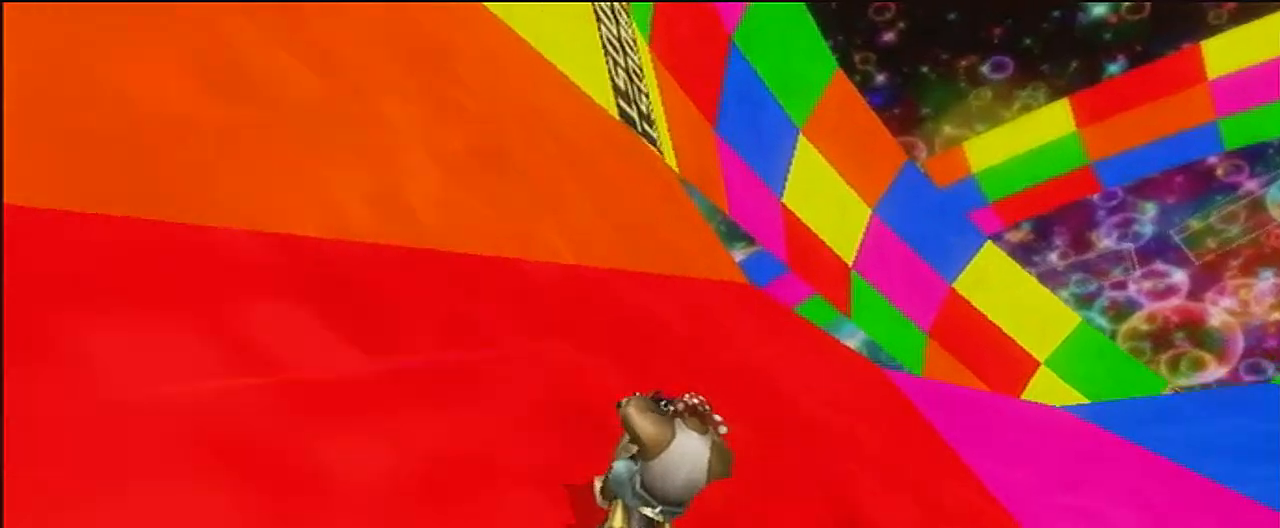
{"buttons": ["A"], "left_stick": "center", "events": []}
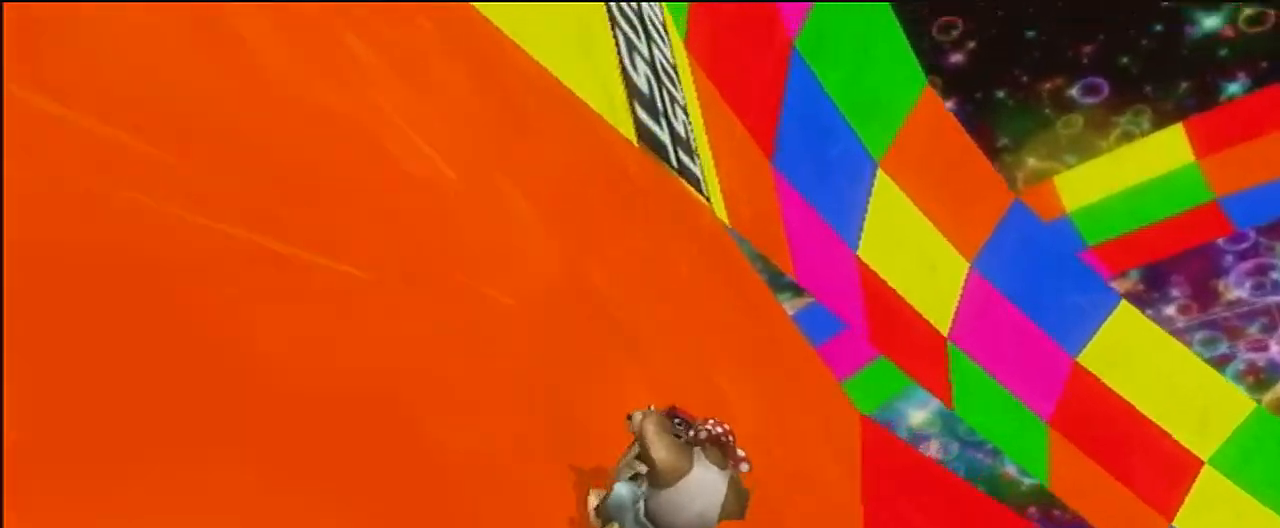
{"buttons": ["A"], "left_stick": "center", "events": []}
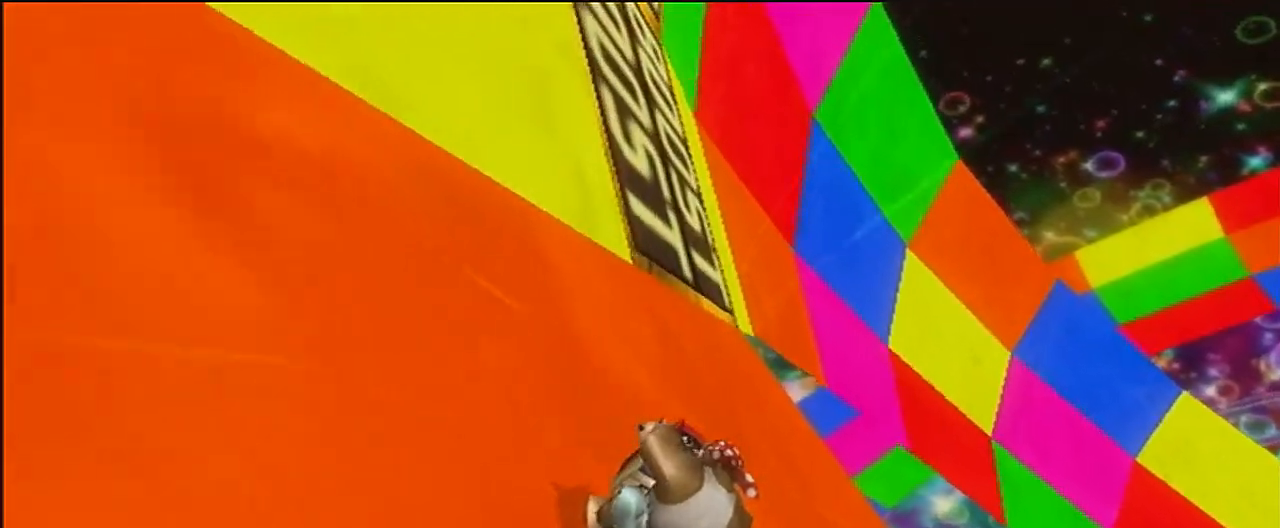
{"buttons": ["A", "R1"], "left_stick": "up-right", "events": [[234, "R1", "down"], [301, "left_stick", "up-right"]]}
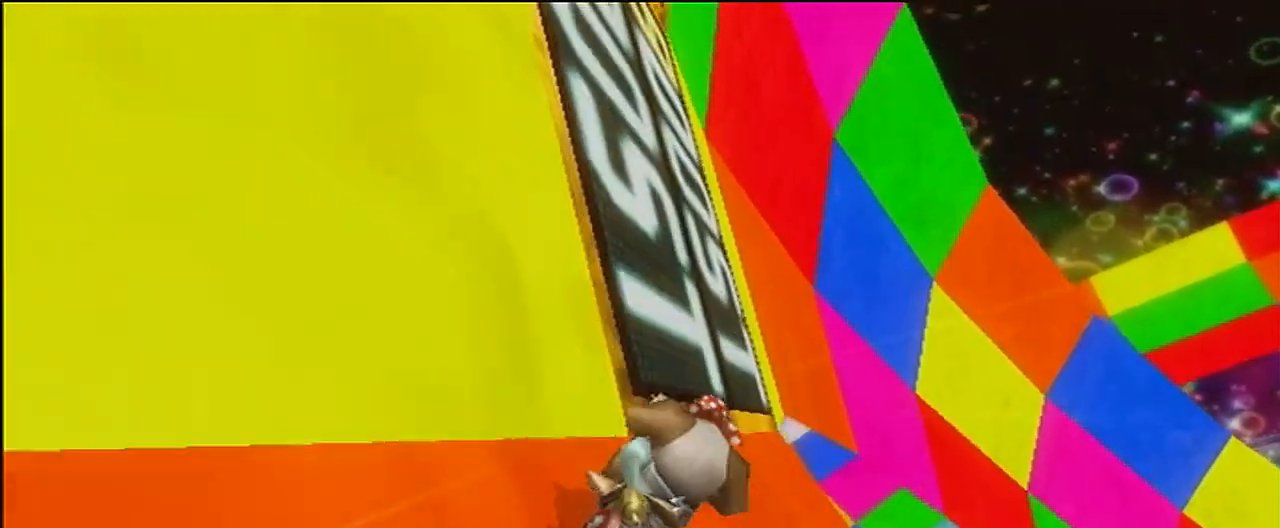
{"buttons": ["A", "R1"], "left_stick": "up-left", "events": [[367, "left_stick", "up-left"]]}